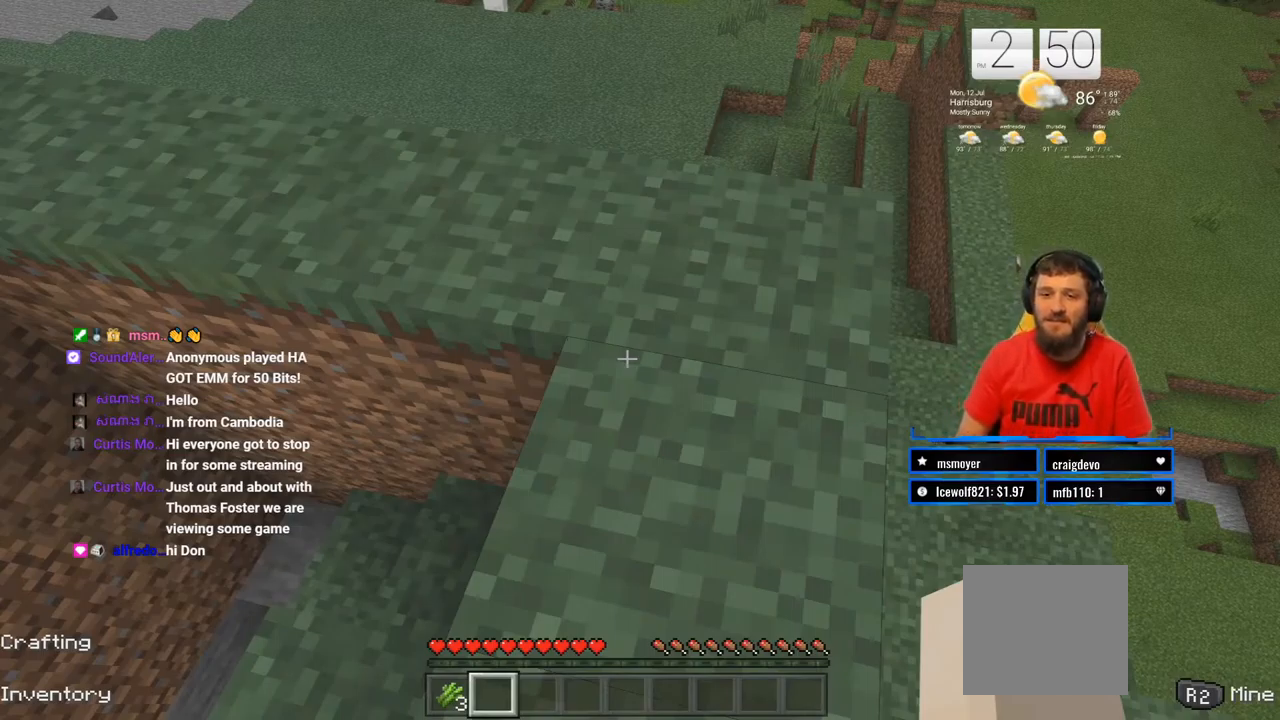
Gameplay with a controller (PlayStation layout); each line is a JSON object with the inputs held at the frame after it. "events" lists button and stick changes between this image and that frame as [ms after this image, input, new state], when the widget could be followed in between. Not read: L1 R1.
{"buttons": [], "left_stick": "center", "right_stick": "left", "events": [[483, "right_stick", "left"]]}
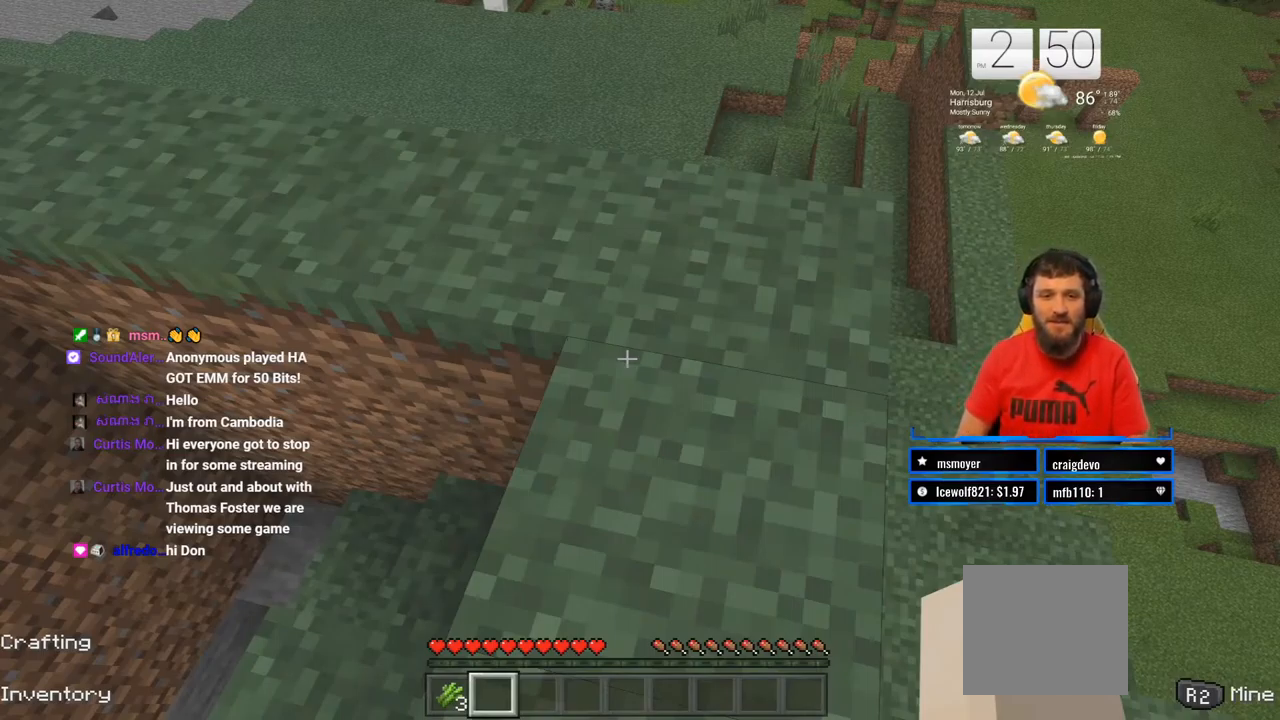
{"buttons": [], "left_stick": "center", "right_stick": "center", "events": [[300, "right_stick", "center"]]}
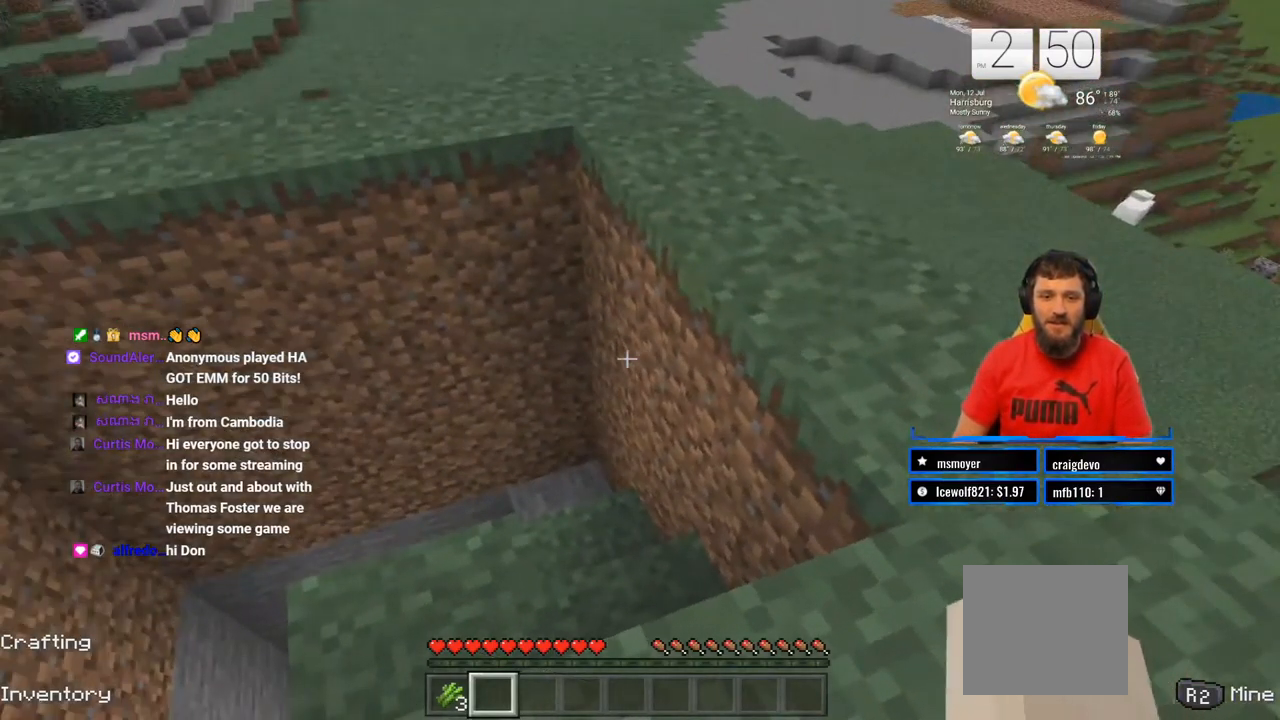
{"buttons": [], "left_stick": "center", "right_stick": "center", "events": [[150, "left_stick", "right"], [317, "left_stick", "center"]]}
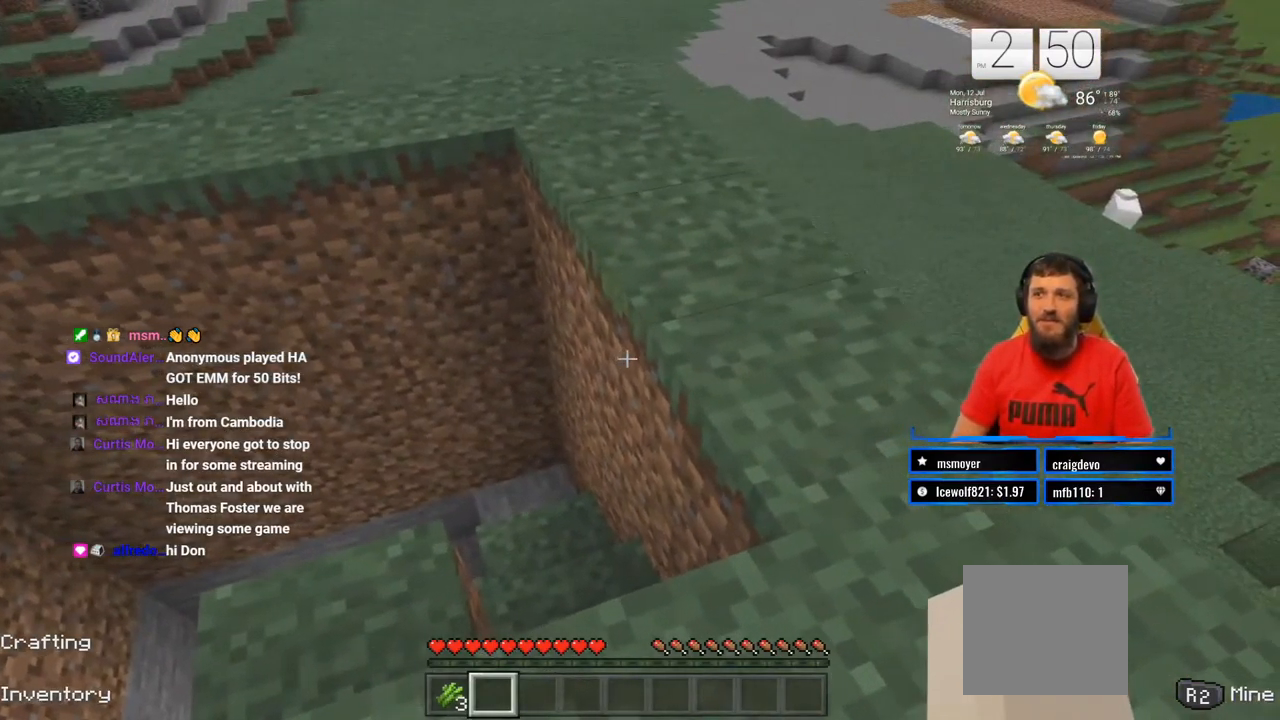
{"buttons": [], "left_stick": "center", "right_stick": "up-left", "events": [[350, "right_stick", "up-left"]]}
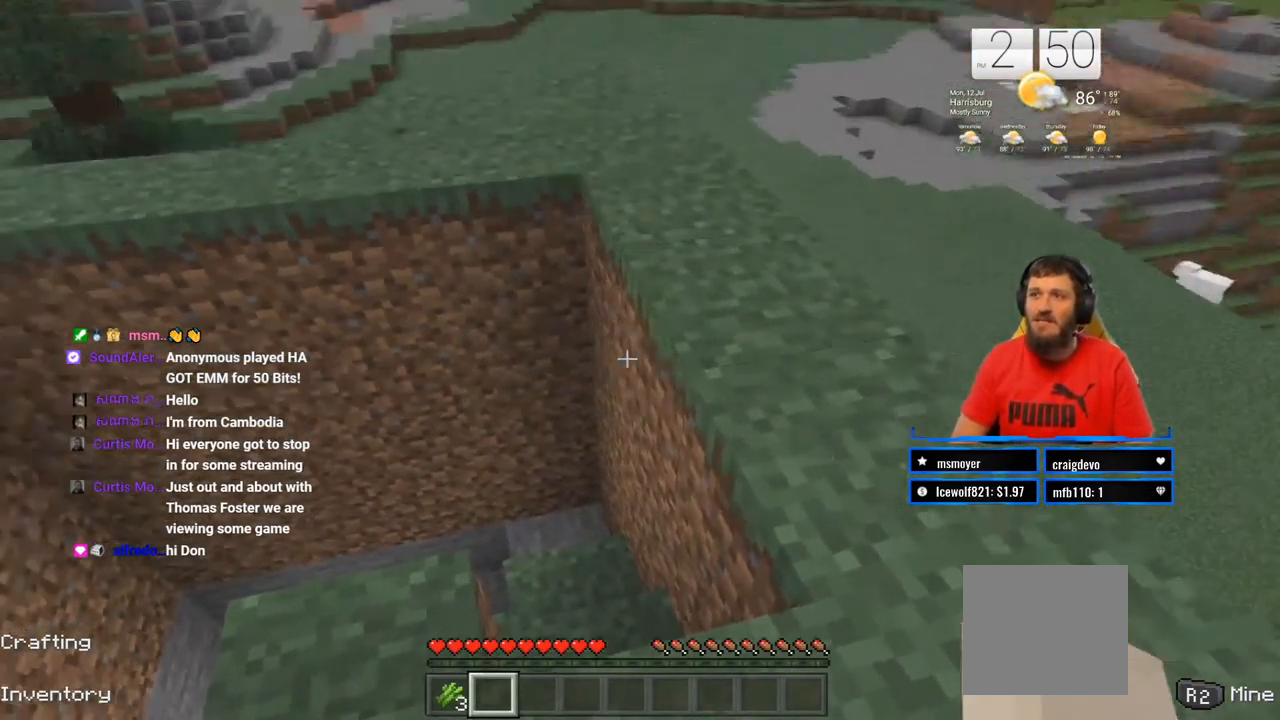
{"buttons": [], "left_stick": "center", "right_stick": "center", "events": [[83, "right_stick", "center"], [217, "left_stick", "right"], [333, "left_stick", "center"]]}
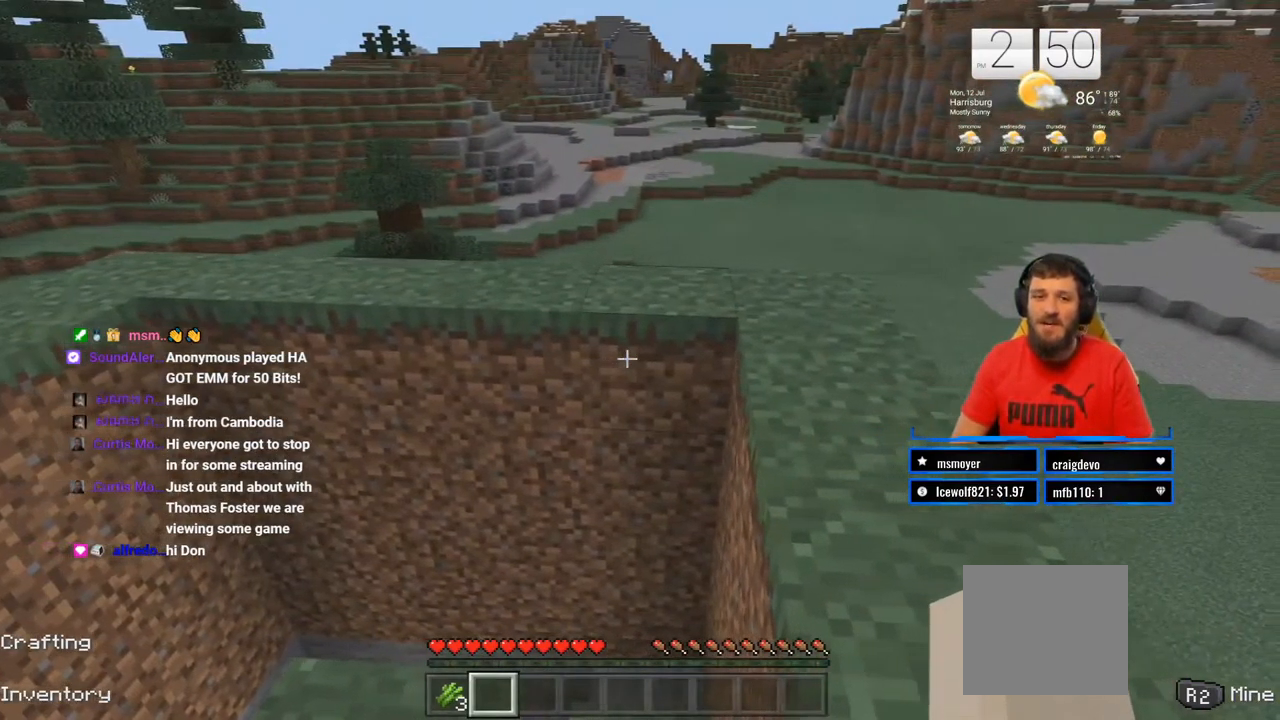
{"buttons": [], "left_stick": "center", "right_stick": "center", "events": [[133, "left_stick", "right"], [283, "left_stick", "center"]]}
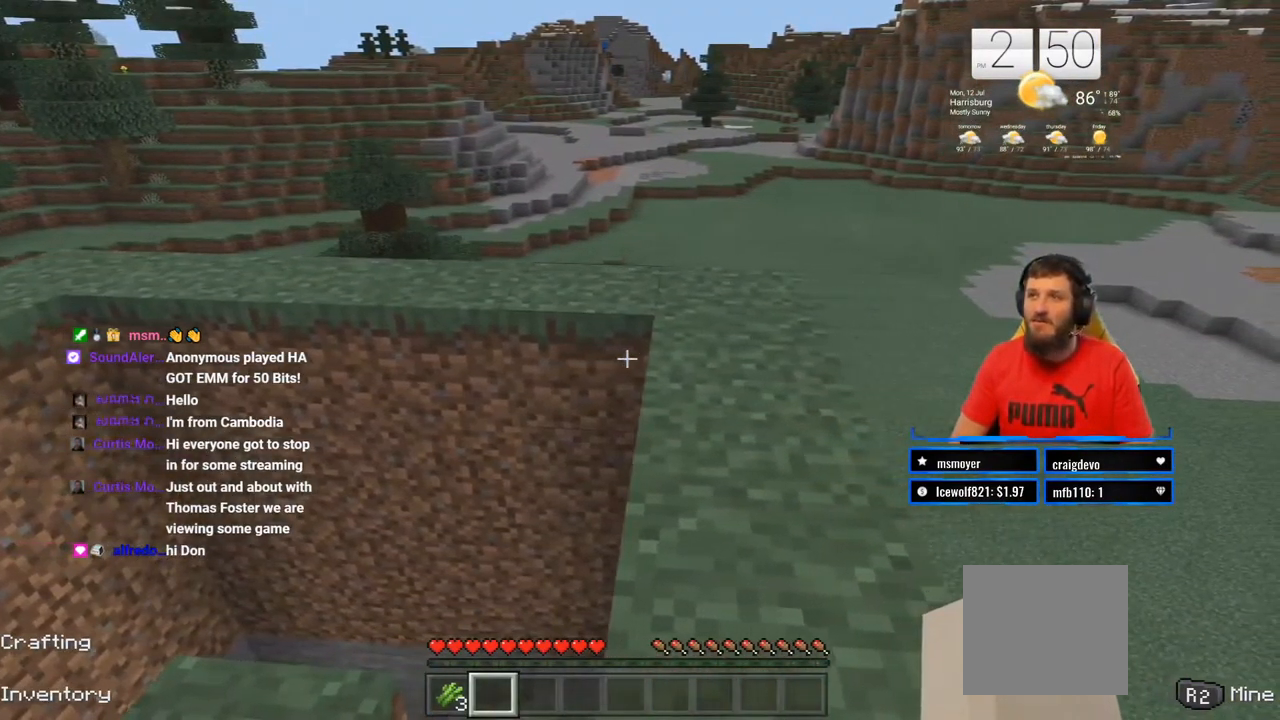
{"buttons": [], "left_stick": "center", "right_stick": "center", "events": []}
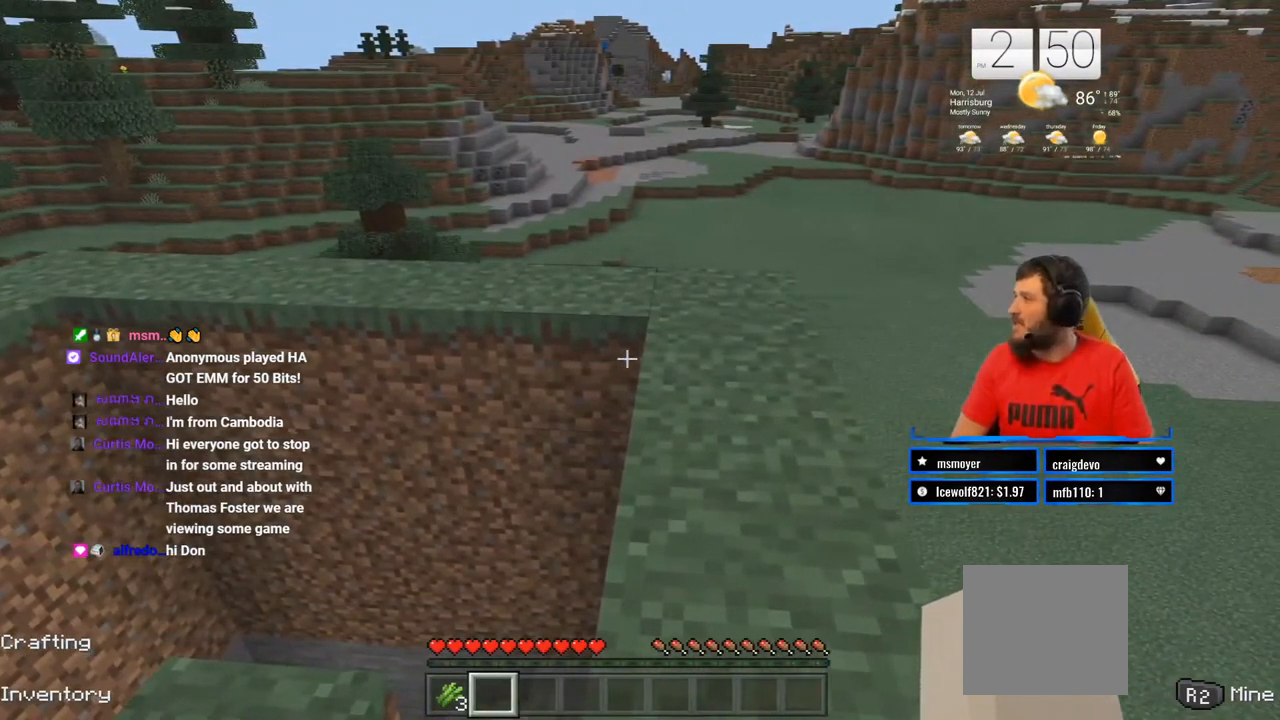
{"buttons": [], "left_stick": "center", "right_stick": "center", "events": []}